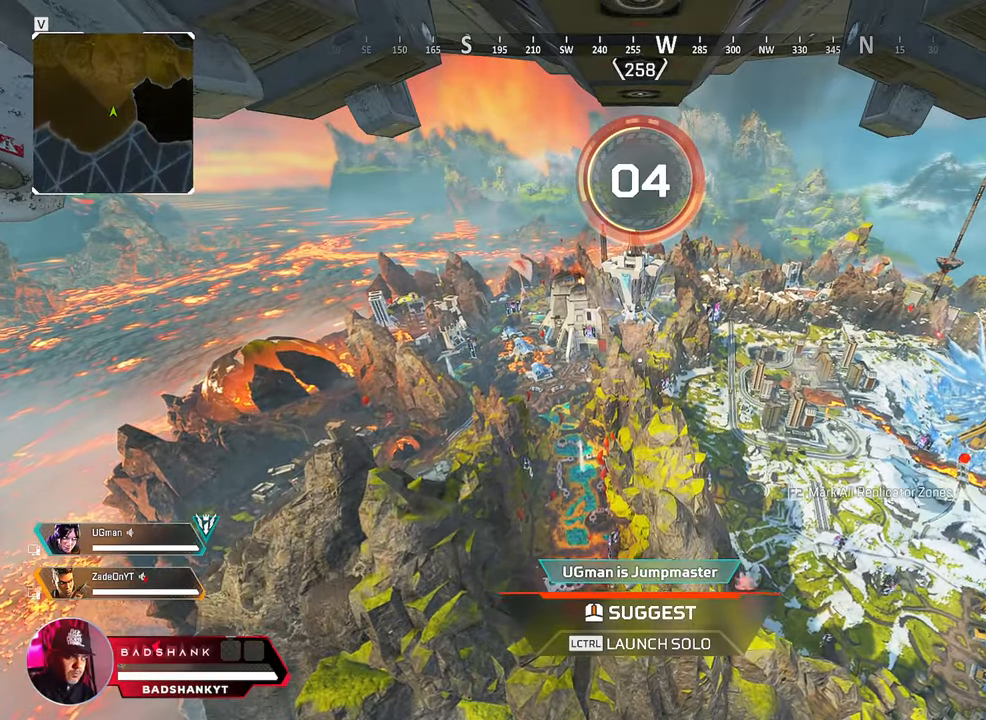
Gameplay with keyboard and mouse; each line is a JSON object with the keys and mouse buttons held at the frame after it. "events" lists presses ("down") and releases ("up") of "1", "2", "3", "4", "5", "a", "alt", "b", "c", "ctrl", "d", "e", "f", "g", "q", "r", "s", "shift", "space", "t", "tab", "tilde", "v", "w", "x", "z", "mouse_left", "mouse_wheel", "mouse_right", "mouse_mb4" and "mouse_mb5" between this image and that frame as [ms after this image, input, new state], when the widget could be followed in between. "mouse_left", "mouse_wheel", "mouse_right", "mouse_mb4", "mouse_mb5" = the "left", "wheel", "right", "mb4", "mb5" buttons of the "mouse" list. No other keys are recorded. "wheel" means that the mouse wheel is clicked or scrolled. Mouse movement is not recorded.
{"keys": [], "mouse": ["left"]}
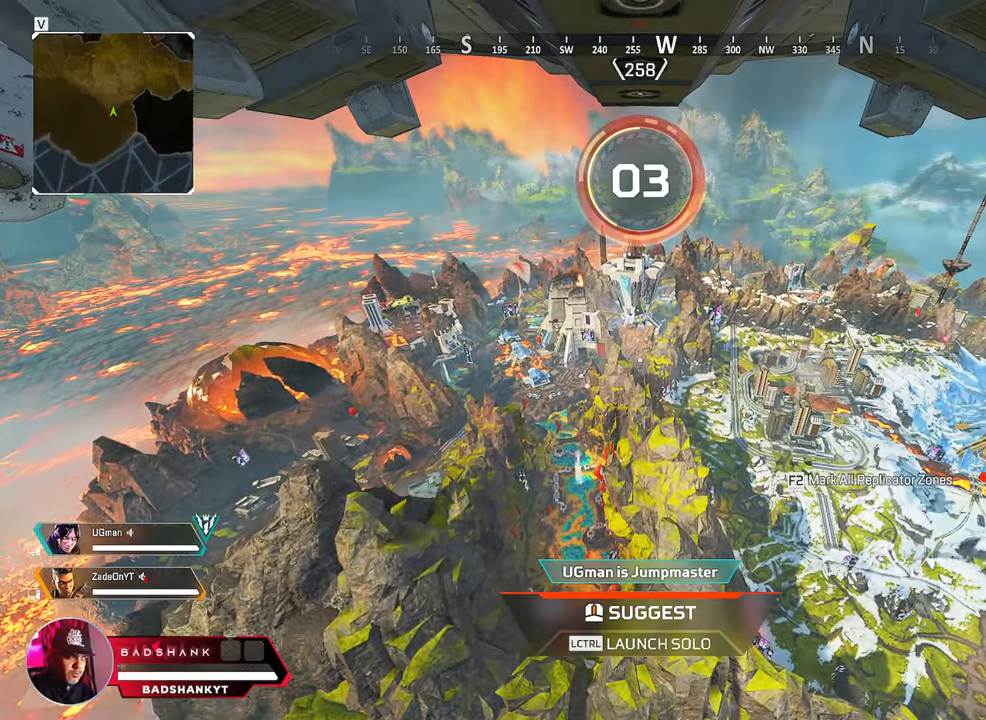
{"keys": [], "mouse": []}
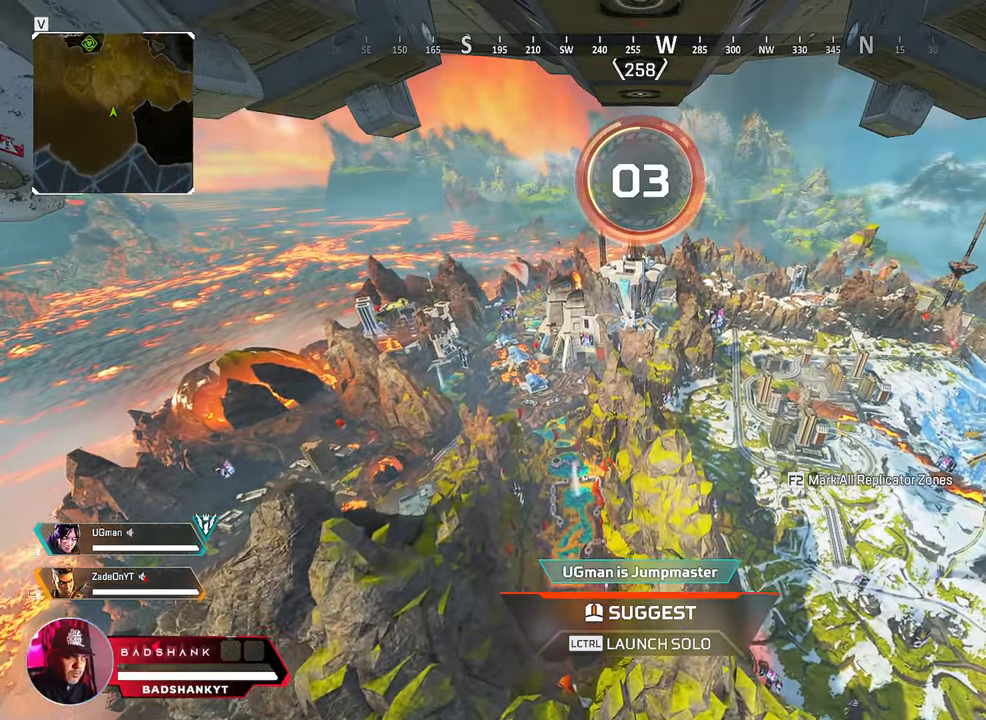
{"keys": [], "mouse": [], "events": []}
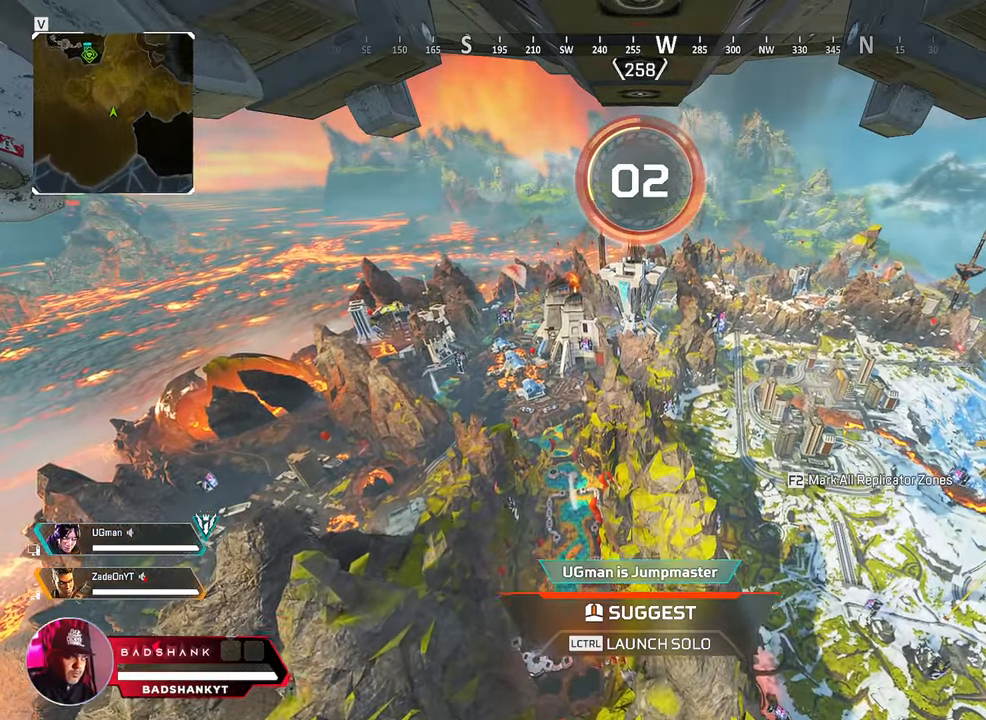
{"keys": [], "mouse": [], "events": []}